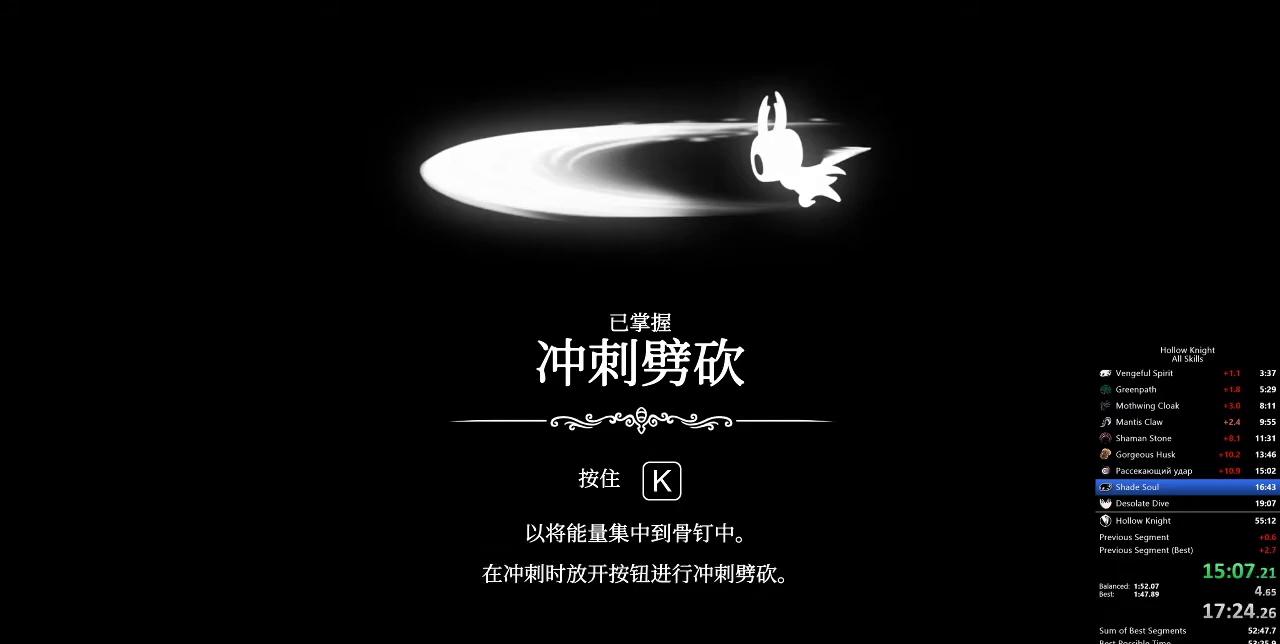
Gameplay with keyboard; each line is a JSON object with the keys held at the frame after it. "events" lists presses ("down") and releases ("up") of "cdash", "dash", "dnail", "down", "heal", "inv", "jump", "left", "nail", "right", "spell" and "up" between this image and that frame as [ms after this image, input, new state], when the widget could be followed in between. No other keys are recorded. Mouse input is not recorded. Key names are as the overlay labels them; some are game actions (e.g. jump) rather than physical keys.
{"keys": ["down", "left"], "events": [[33, "dash", "up"], [33, "jump", "up"], [33, "nail", "up"], [100, "down", "down"], [100, "right", "down"], [167, "nail", "down"], [200, "down", "up"], [200, "nail", "up"], [200, "right", "up"], [333, "dash", "down"], [333, "heal", "down"], [333, "jump", "down"], [333, "left", "up"], [367, "dash", "up"], [367, "jump", "up"], [400, "dash", "down"], [400, "heal", "up"], [400, "jump", "down"], [400, "nail", "down"], [467, "dash", "up"], [467, "down", "down"], [467, "jump", "up"], [467, "left", "down"], [467, "nail", "up"]]}
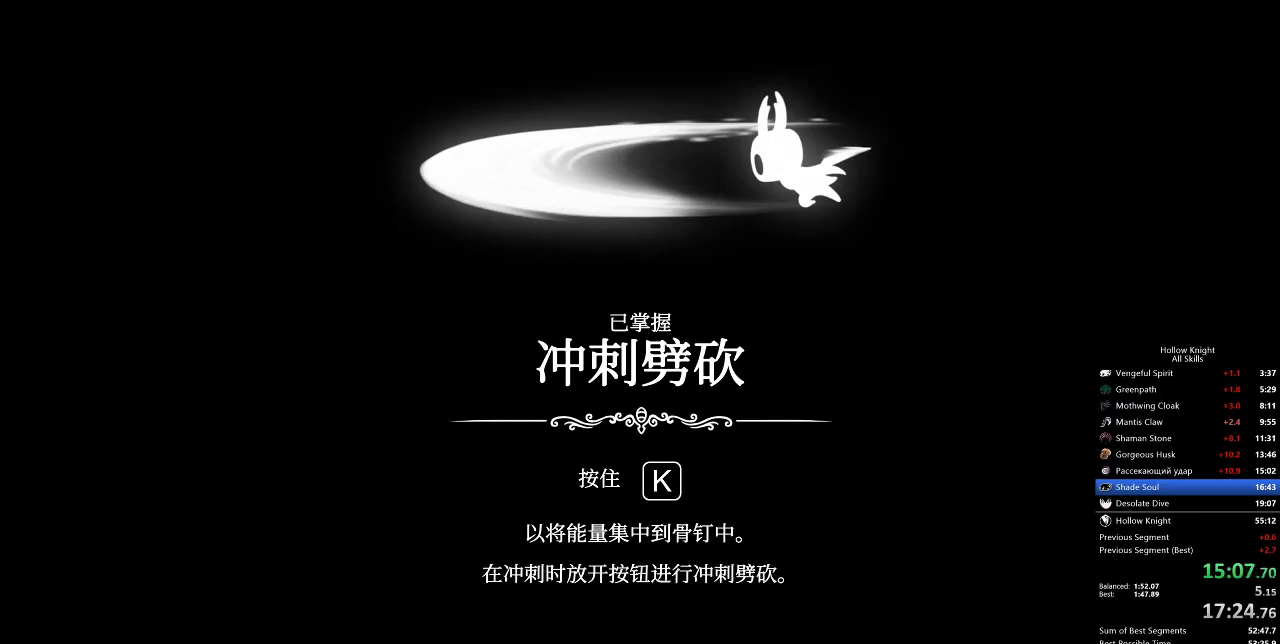
{"keys": ["dash", "jump", "left"], "events": [[50, "dash", "down"], [50, "jump", "down"], [50, "nail", "down"], [50, "right", "down"], [83, "dash", "up"], [83, "jump", "up"], [83, "nail", "up"], [83, "right", "up"], [133, "dash", "down"], [133, "down", "up"], [133, "jump", "down"], [133, "left", "up"], [133, "nail", "down"], [200, "heal", "down"], [200, "jump", "up"], [200, "nail", "up"], [217, "dash", "up"], [283, "dash", "down"], [283, "heal", "up"], [283, "jump", "down"], [283, "left", "down"], [317, "dash", "up"], [317, "down", "down"], [317, "jump", "up"], [417, "right", "down"], [467, "right", "up"], [500, "dash", "down"], [500, "down", "up"], [500, "jump", "down"]]}
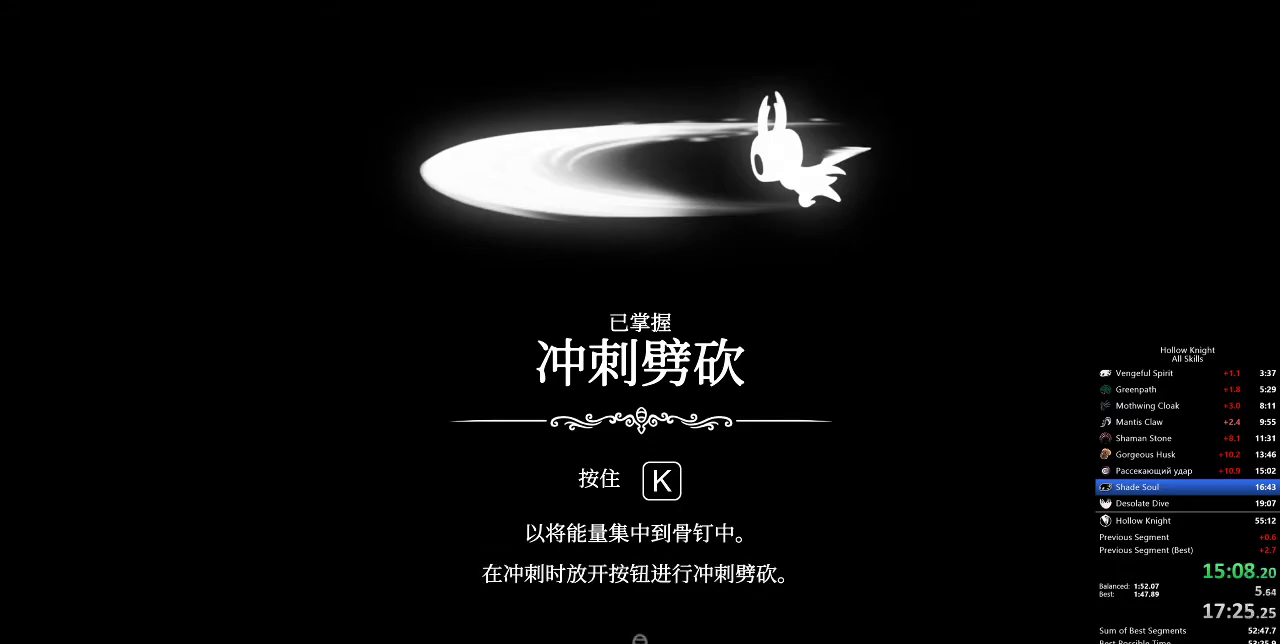
{"keys": ["dash", "heal", "jump"], "events": [[67, "dash", "up"], [67, "heal", "down"], [67, "jump", "up"], [100, "nail", "down"], [150, "dash", "down"], [150, "heal", "up"], [150, "nail", "up"], [183, "dash", "up"], [183, "down", "down"], [183, "nail", "down"], [250, "dash", "down"], [250, "jump", "down"], [250, "nail", "up"], [283, "dash", "up"], [283, "jump", "up"], [283, "right", "down"], [333, "jump", "down"], [333, "nail", "down"], [333, "right", "up"], [383, "down", "up"], [383, "nail", "up"], [417, "heal", "down"], [417, "jump", "up"], [467, "dash", "down"], [467, "jump", "down"], [467, "left", "up"]]}
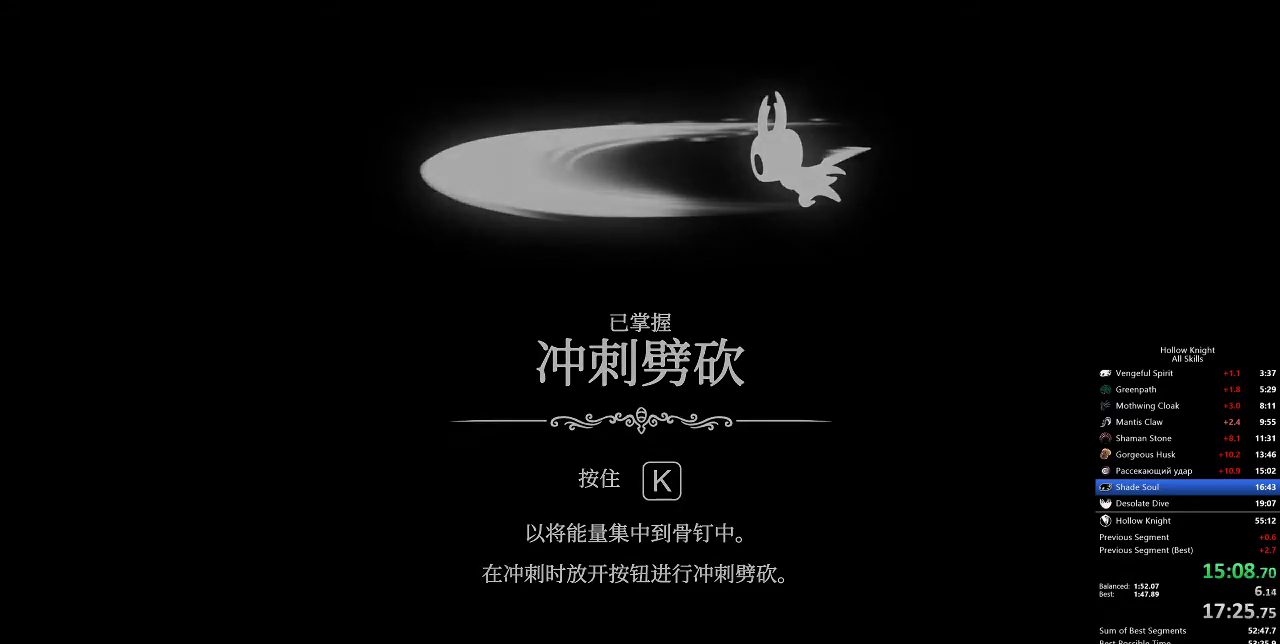
{"keys": ["right"], "events": [[33, "heal", "up"], [33, "jump", "up"], [33, "left", "down"], [67, "dash", "up"], [67, "down", "down"], [67, "nail", "down"], [167, "down", "up"], [167, "left", "up"], [167, "right", "down"], [217, "dash", "down"], [217, "jump", "down"], [217, "nail", "up"], [283, "dash", "up"], [283, "jump", "up"], [283, "right", "up"], [350, "down", "down"], [350, "left", "down"], [417, "dash", "down"], [417, "down", "up"], [417, "left", "up"], [417, "right", "down"], [500, "dash", "up"]]}
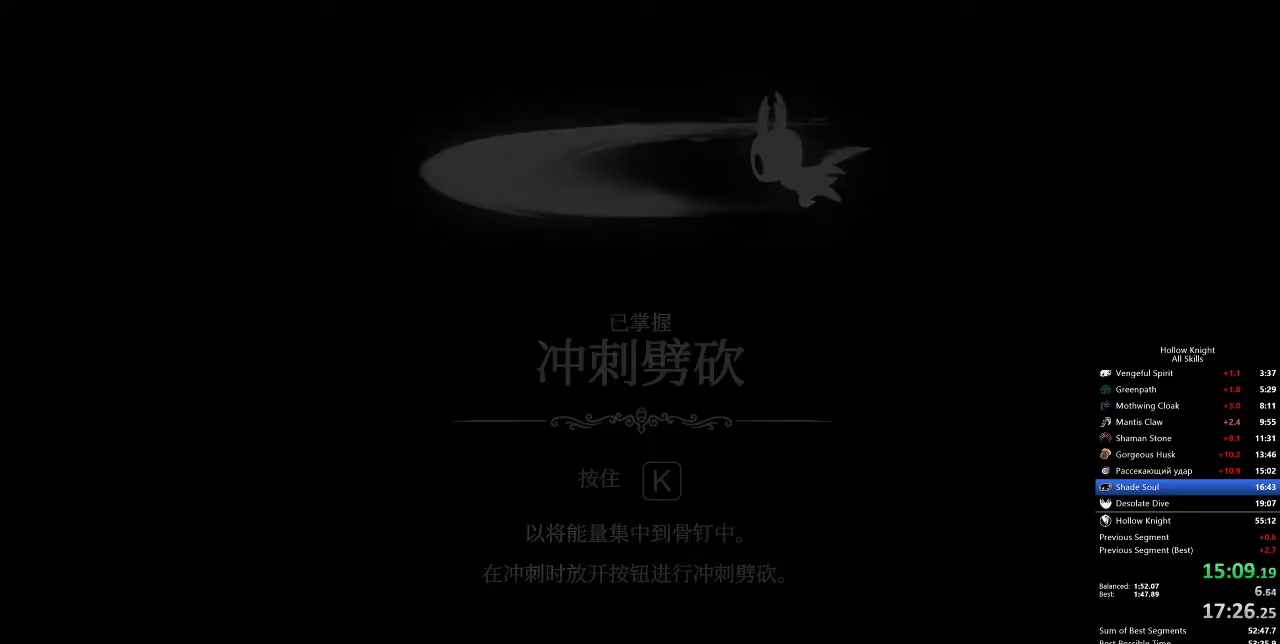
{"keys": ["dash"], "events": [[67, "right", "up"], [150, "dash", "down"], [150, "heal", "down"], [217, "jump", "down"], [250, "dash", "up"], [250, "heal", "up"], [250, "jump", "up"], [283, "left", "down"], [283, "spell", "down"], [350, "dash", "down"], [350, "down", "down"], [383, "right", "down"], [450, "dash", "up"], [450, "down", "up"], [450, "left", "up"], [450, "right", "up"], [450, "spell", "up"], [483, "dash", "down"]]}
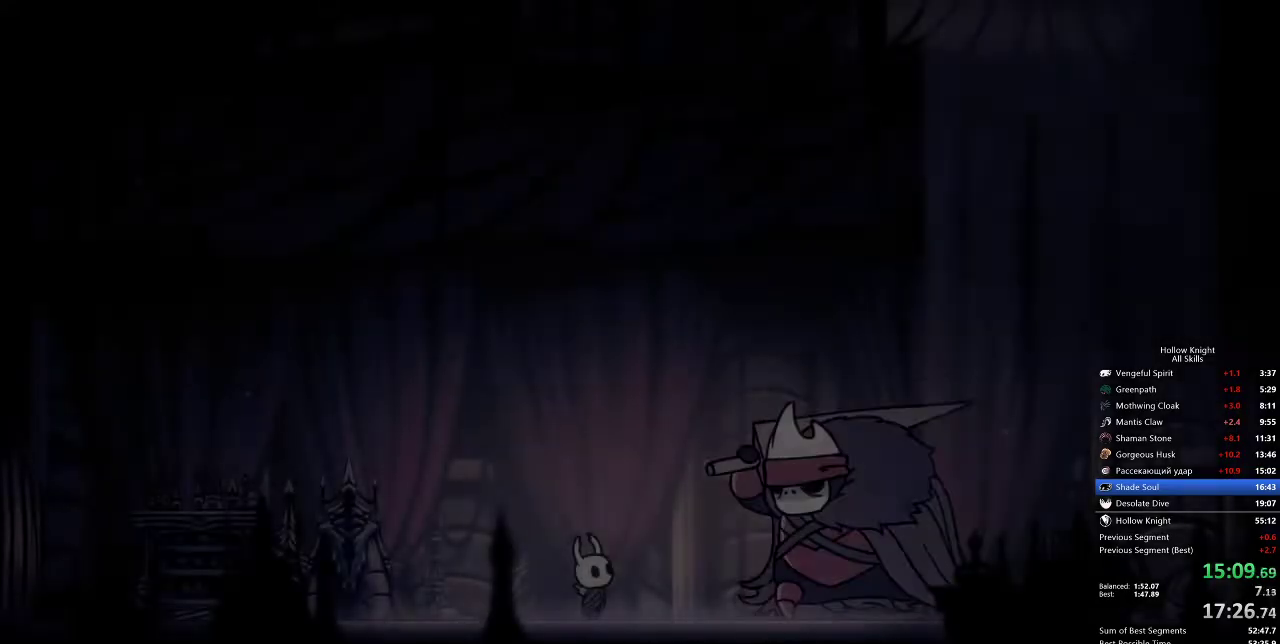
{"keys": ["dash", "down", "jump", "left", "nail"], "events": [[33, "heal", "down"], [33, "jump", "down"], [33, "spell", "down"], [83, "dash", "up"], [83, "heal", "up"], [83, "jump", "up"], [83, "spell", "up"], [117, "dash", "down"], [117, "down", "down"], [117, "left", "down"], [183, "jump", "down"], [217, "dash", "up"], [217, "jump", "up"], [217, "left", "up"], [217, "right", "down"], [283, "down", "up"], [283, "right", "up"], [317, "nail", "down"], [350, "heal", "down"], [400, "nail", "up"], [467, "heal", "up"], [467, "jump", "down"], [467, "nail", "down"], [500, "dash", "down"], [500, "down", "down"], [500, "left", "down"]]}
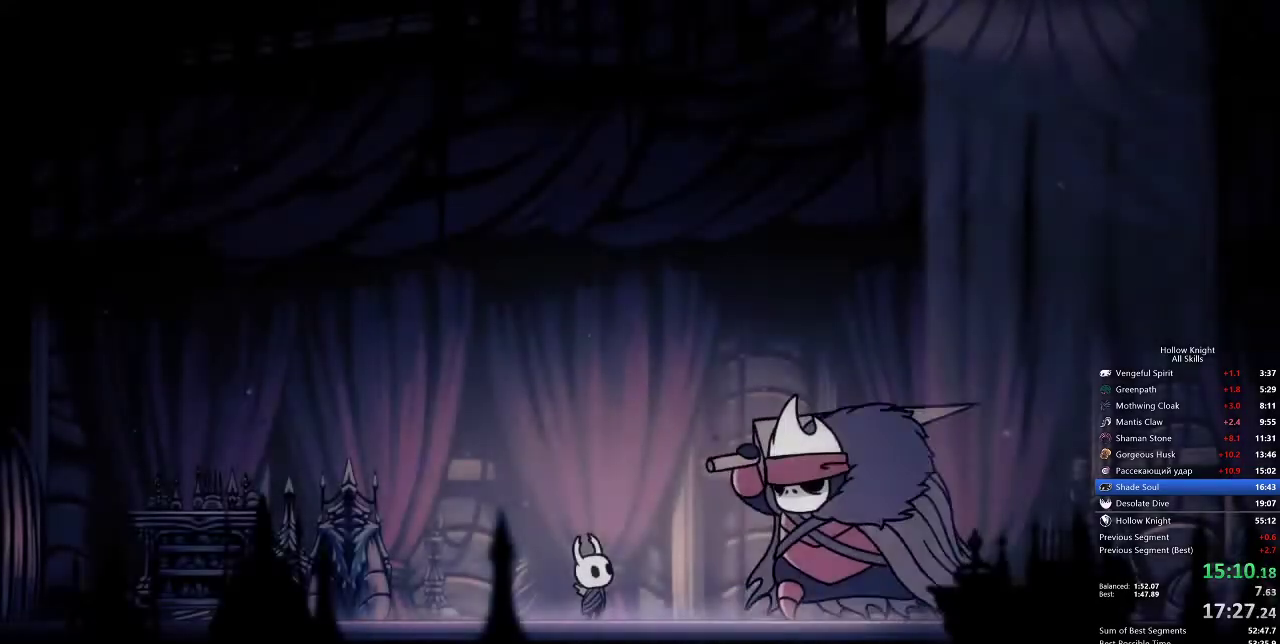
{"keys": ["right"], "events": [[33, "dash", "up"], [33, "jump", "up"], [33, "nail", "up"], [33, "right", "down"], [133, "dash", "down"], [133, "down", "up"], [133, "left", "up"], [133, "right", "up"], [167, "dash", "up"], [217, "heal", "down"], [217, "nail", "down"], [283, "nail", "up"], [317, "dash", "down"], [317, "heal", "up"], [317, "jump", "down"], [317, "left", "down"], [383, "dash", "up"], [383, "down", "down"], [383, "jump", "up"], [400, "right", "down"], [467, "dash", "down"], [467, "jump", "down"], [467, "left", "up"], [467, "nail", "down"], [500, "dash", "up"], [500, "down", "up"], [500, "jump", "up"], [500, "nail", "up"]]}
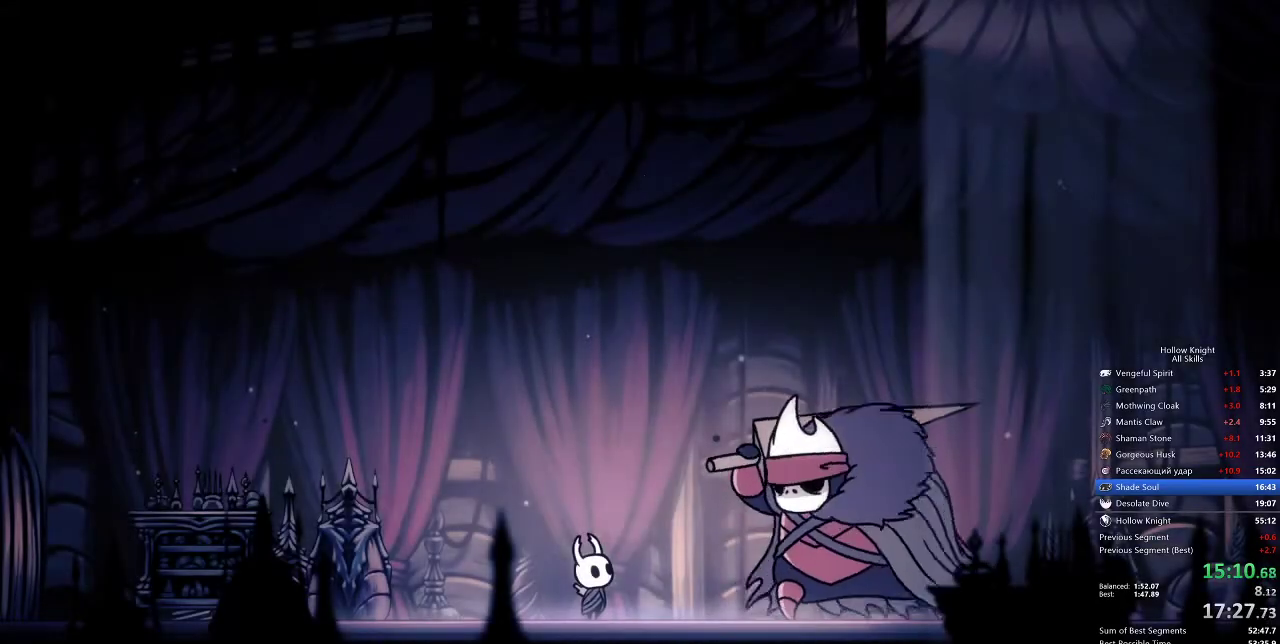
{"keys": ["dash", "jump", "nail"], "events": [[67, "right", "up"], [100, "dash", "down"], [100, "jump", "down"], [150, "dash", "up"], [150, "heal", "down"], [150, "jump", "up"], [217, "nail", "down"], [250, "dash", "down"], [250, "heal", "up"], [250, "nail", "up"], [283, "dash", "up"], [283, "down", "down"], [283, "left", "down"], [350, "dash", "down"], [350, "jump", "down"], [383, "dash", "up"], [383, "jump", "up"], [383, "left", "up"], [383, "right", "down"], [417, "down", "up"], [417, "nail", "down"], [417, "right", "up"], [483, "dash", "down"], [483, "jump", "down"]]}
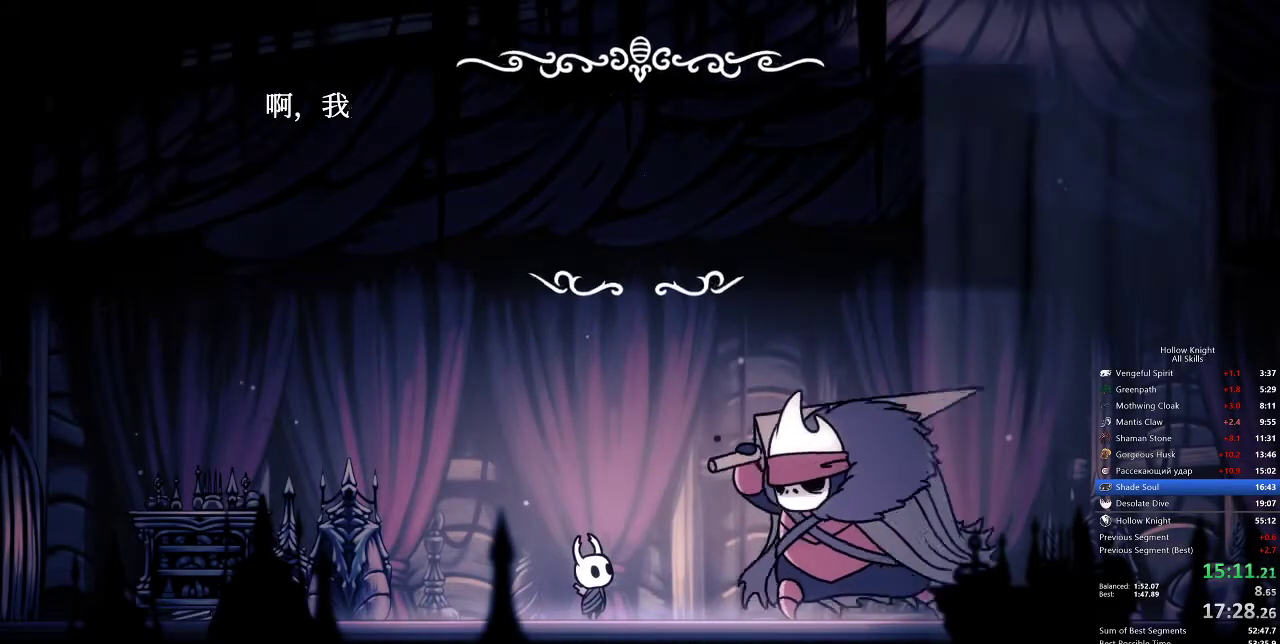
{"keys": ["dash", "jump", "left", "nail"], "events": [[17, "dash", "up"], [17, "heal", "down"], [17, "jump", "up"], [83, "dash", "down"], [83, "heal", "up"], [83, "jump", "down"], [83, "left", "down"], [83, "nail", "up"], [133, "dash", "up"], [133, "down", "down"], [133, "jump", "up"], [167, "nail", "down"], [167, "right", "down"], [217, "dash", "down"], [217, "down", "up"], [217, "jump", "down"], [217, "left", "up"], [217, "nail", "up"], [250, "dash", "up"], [250, "jump", "up"], [250, "right", "up"], [300, "dash", "down"], [300, "heal", "down"], [300, "jump", "down"], [300, "nail", "down"], [350, "dash", "up"], [350, "heal", "up"], [350, "jump", "up"], [350, "nail", "up"], [417, "dash", "down"], [417, "jump", "down"], [417, "left", "down"], [417, "nail", "down"]]}
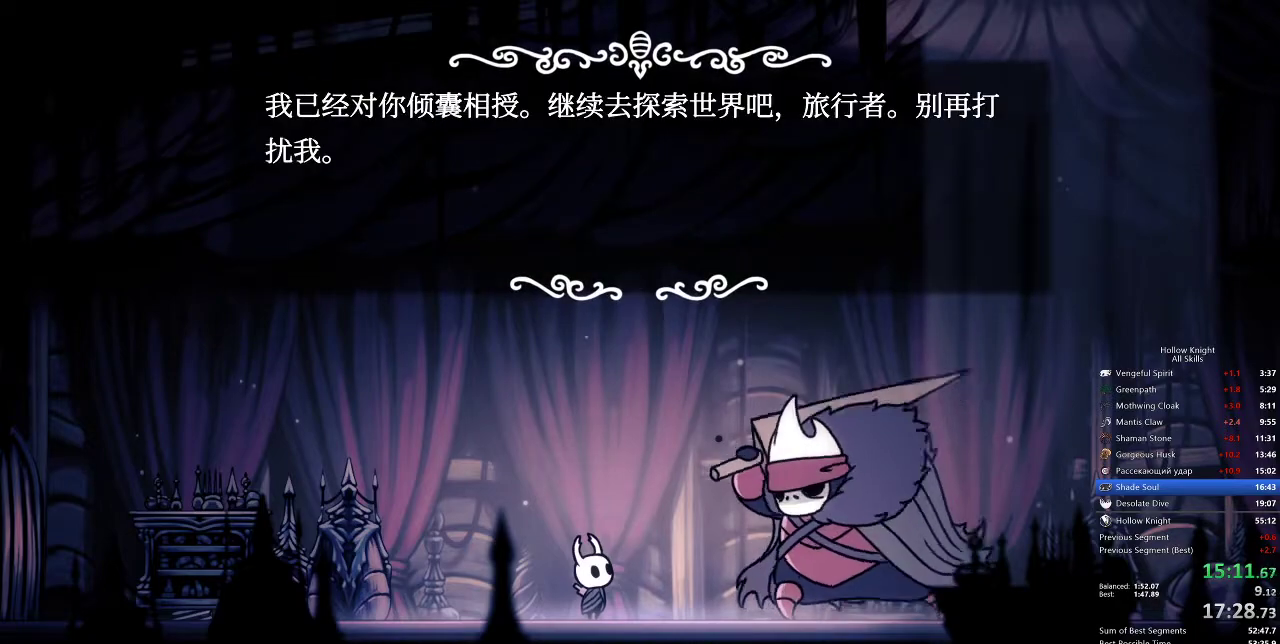
{"keys": [], "events": [[17, "dash", "up"], [17, "down", "down"], [17, "jump", "up"], [17, "nail", "up"], [17, "right", "down"], [33, "dash", "down"], [33, "jump", "down"], [33, "nail", "down"], [33, "right", "up"], [83, "dash", "up"], [83, "jump", "up"], [83, "left", "up"], [83, "nail", "up"], [150, "down", "up"], [150, "heal", "down"], [150, "nail", "down"], [183, "dash", "down"], [183, "heal", "up"], [183, "jump", "down"], [217, "dash", "up"], [217, "jump", "up"], [217, "nail", "up"], [267, "dash", "down"], [267, "jump", "down"], [267, "nail", "down"], [350, "dash", "up"], [350, "jump", "up"], [350, "nail", "up"], [383, "dash", "down"], [383, "jump", "down"], [383, "nail", "down"], [417, "nail", "up"], [467, "dash", "up"], [467, "jump", "up"]]}
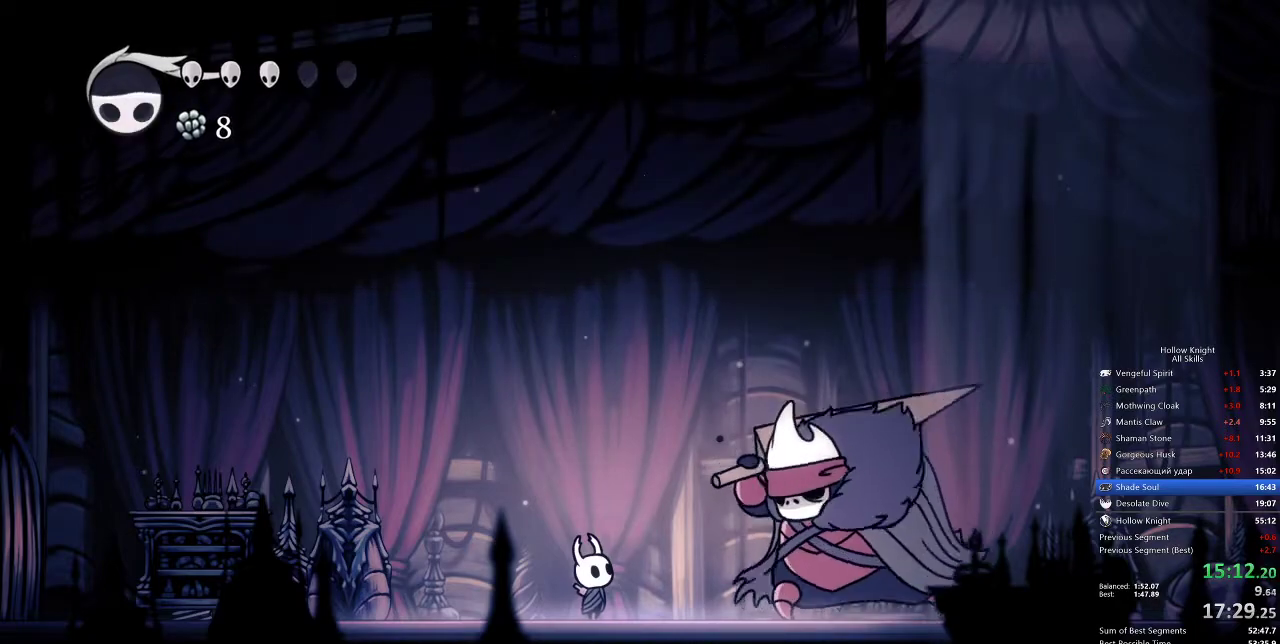
{"keys": [], "events": []}
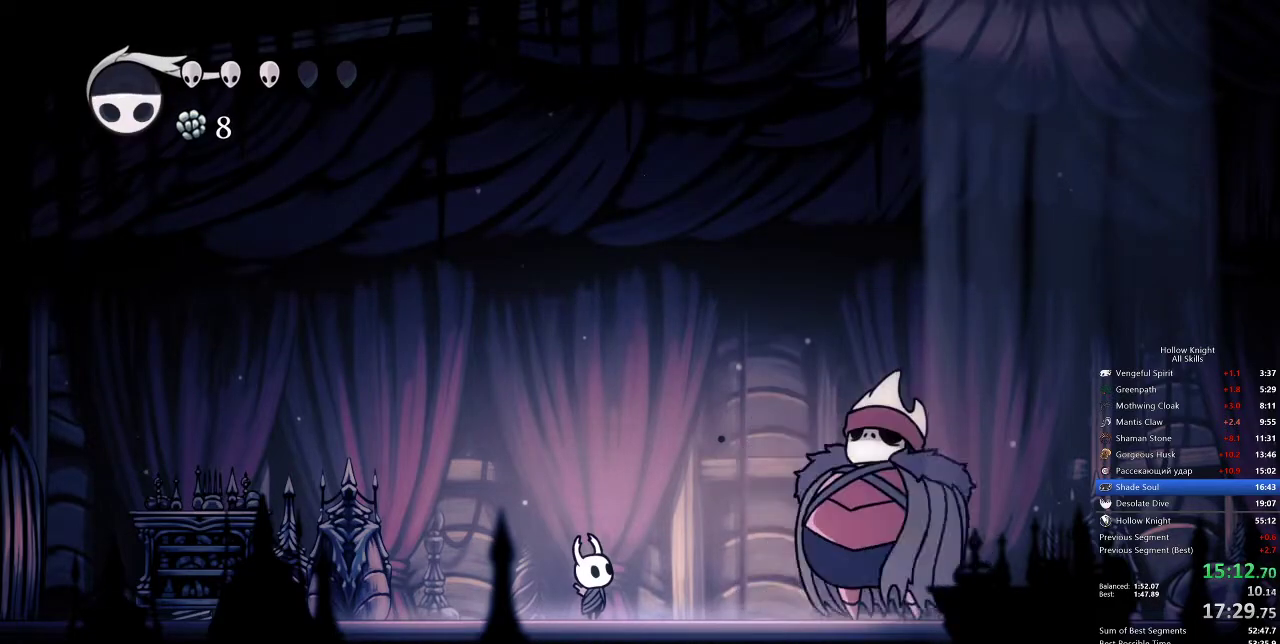
{"keys": [], "events": []}
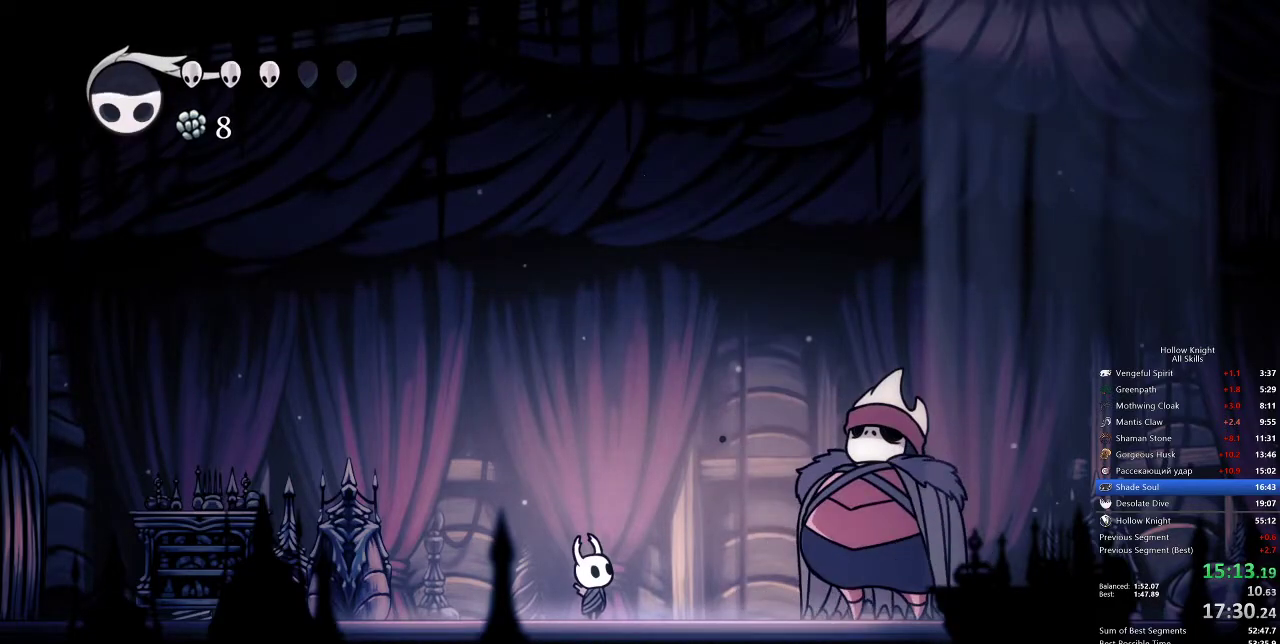
{"keys": [], "events": []}
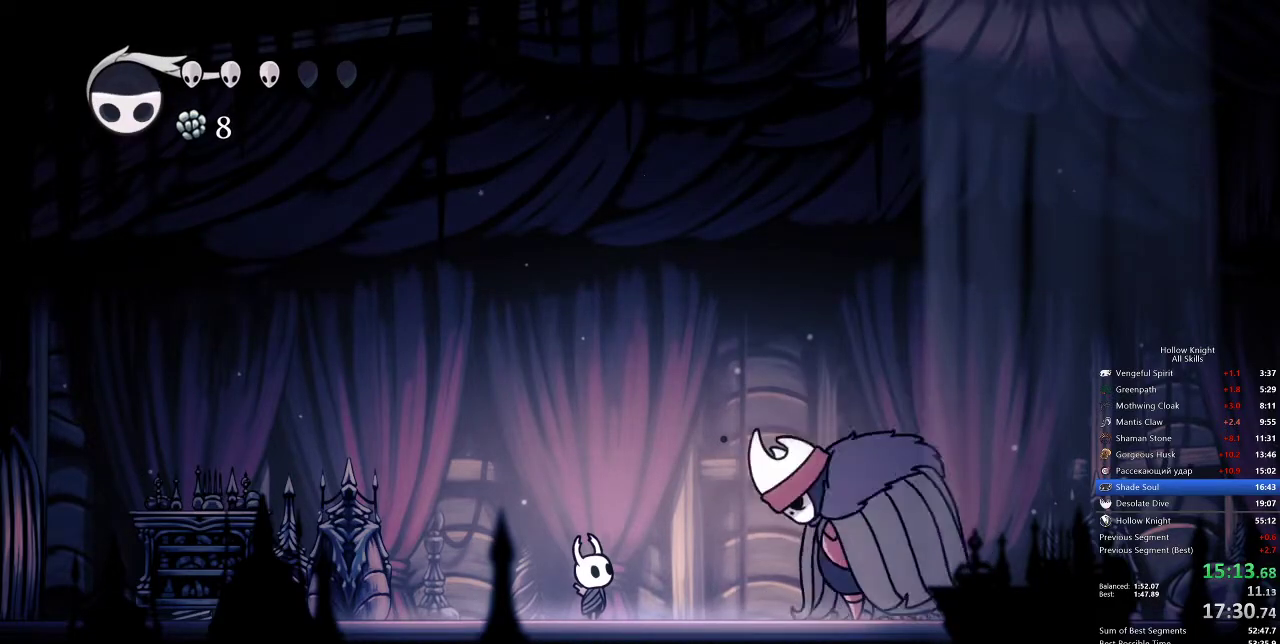
{"keys": [], "events": []}
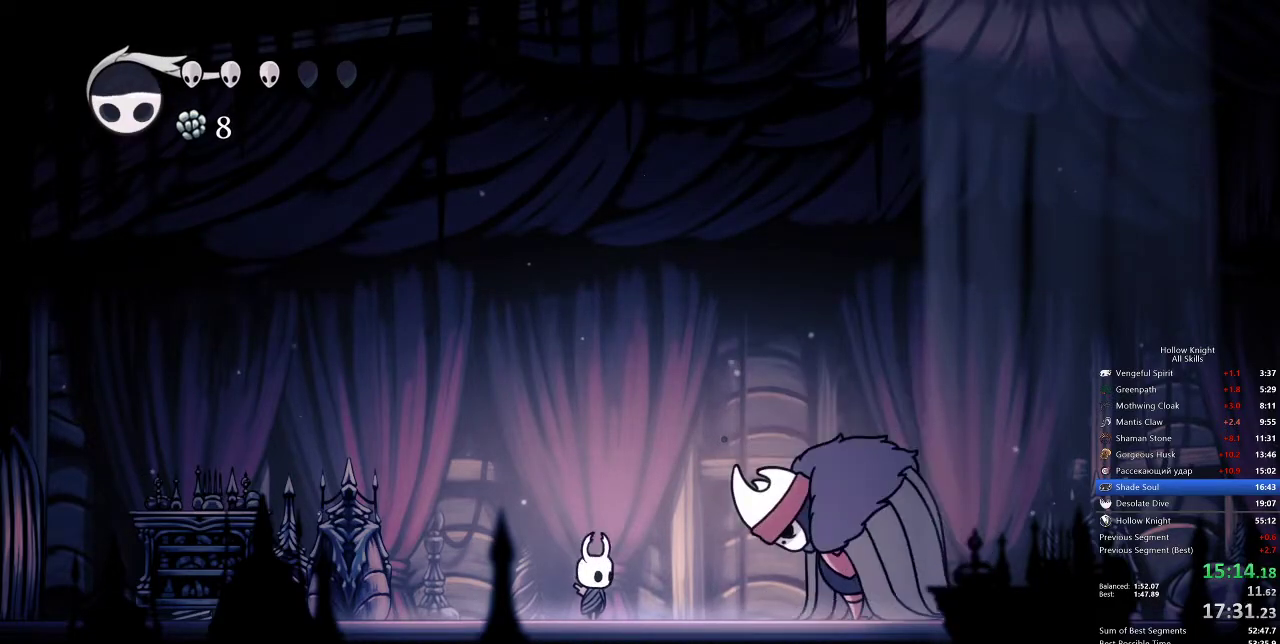
{"keys": [], "events": []}
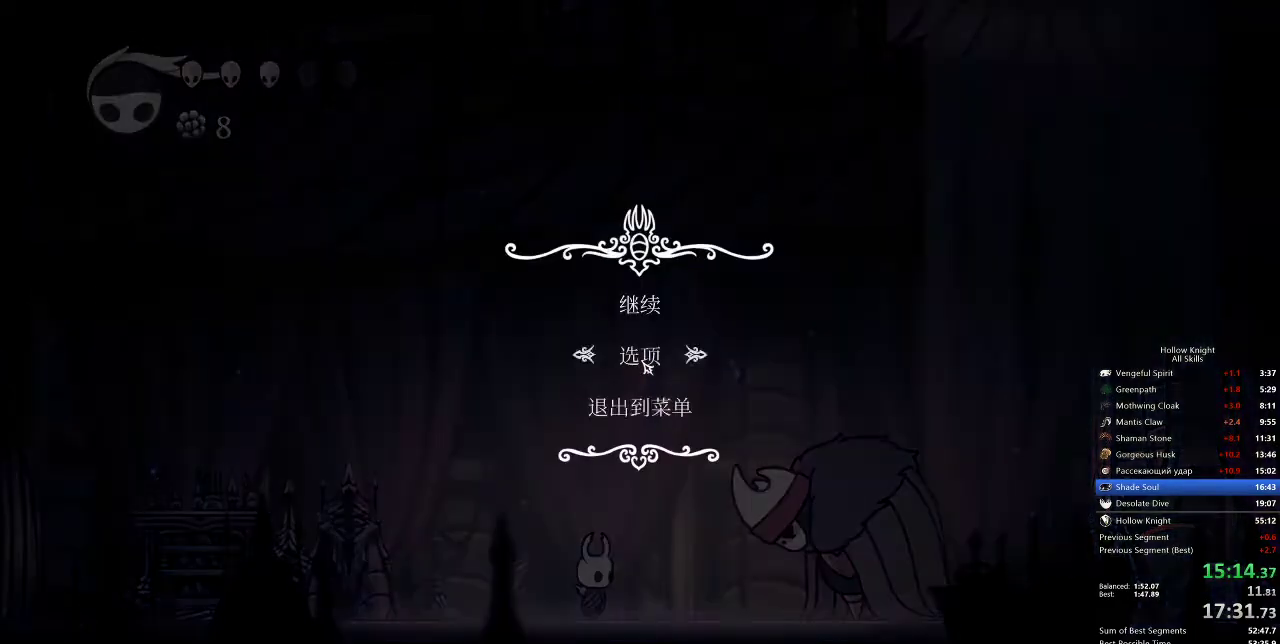
{"keys": [], "events": [[33, "down", "down"], [83, "down", "up"]]}
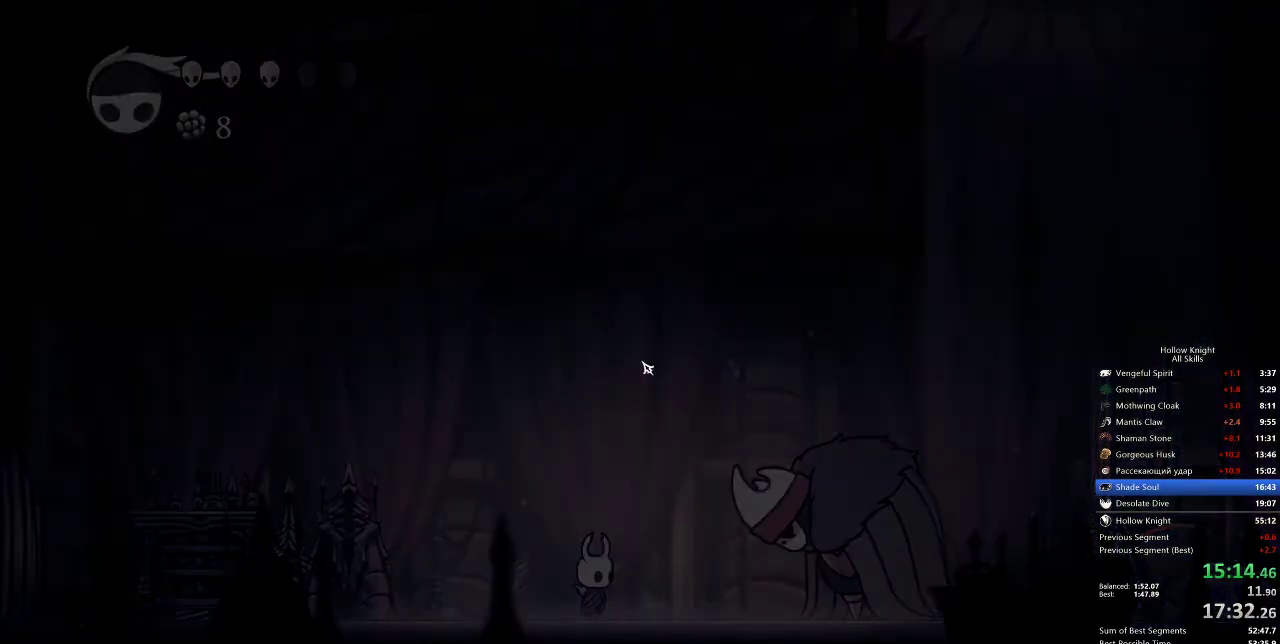
{"keys": ["up"], "events": [[500, "up", "down"]]}
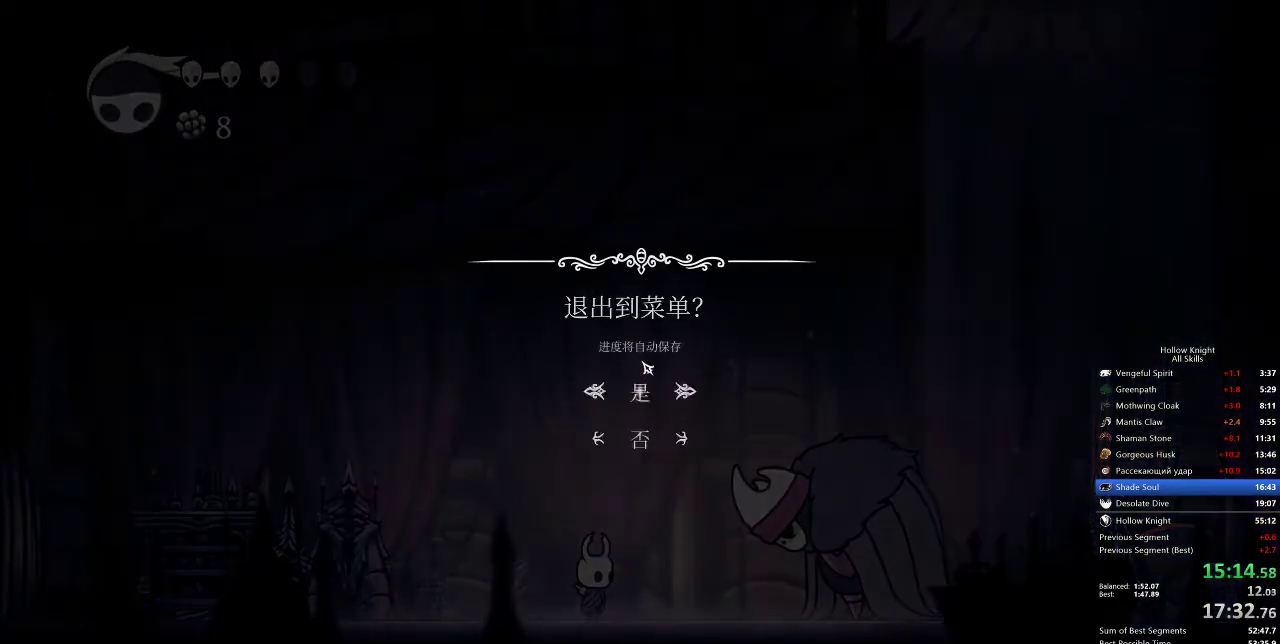
{"keys": [], "events": [[33, "up", "up"]]}
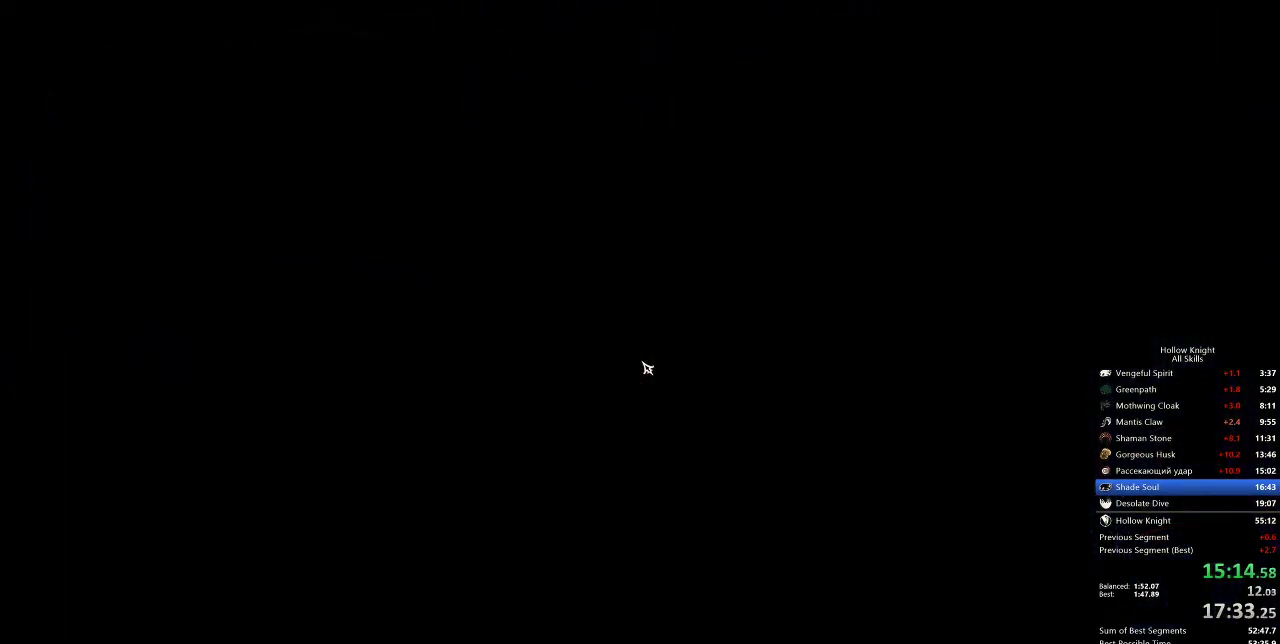
{"keys": [], "events": [[183, "left", "down"], [233, "left", "up"], [317, "left", "down"], [417, "left", "up"]]}
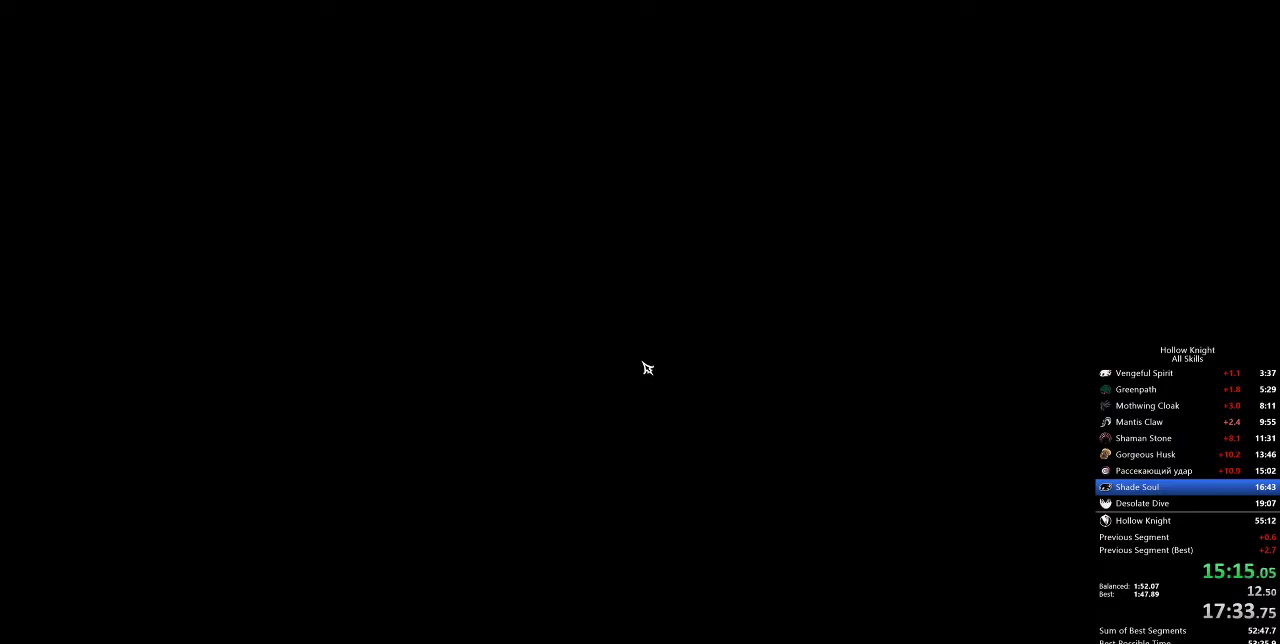
{"keys": [], "events": [[17, "left", "down"], [117, "left", "up"], [183, "left", "down"], [300, "left", "up"], [383, "left", "down"], [500, "left", "up"]]}
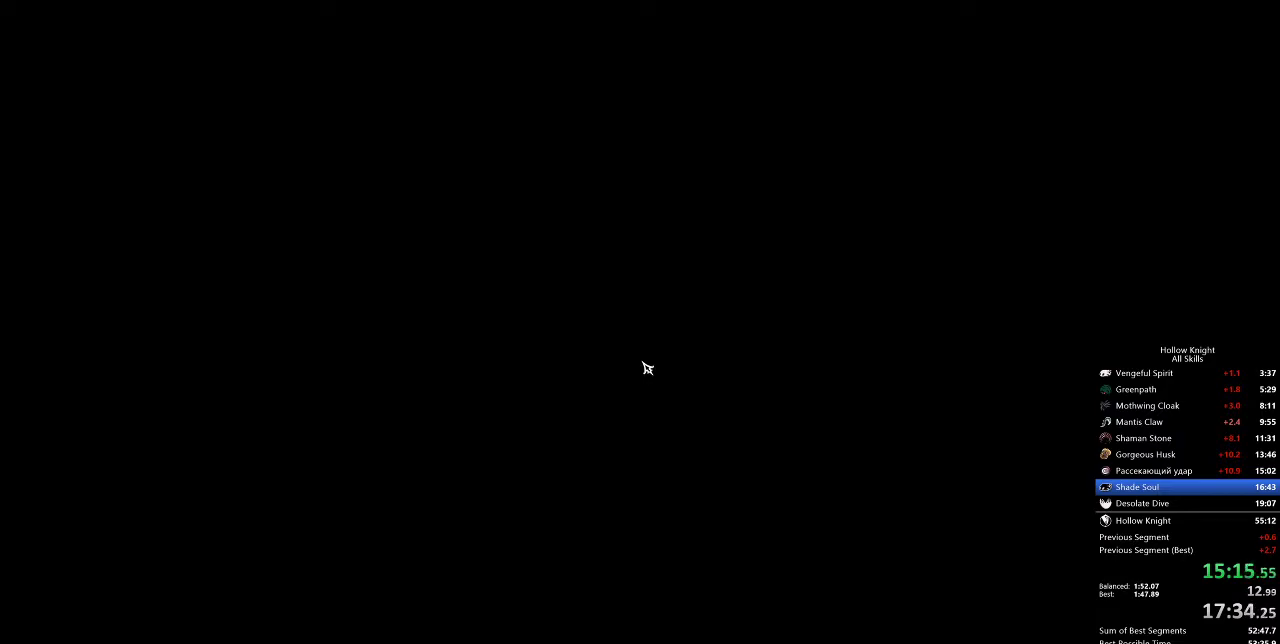
{"keys": [], "events": [[67, "left", "down"], [117, "left", "up"]]}
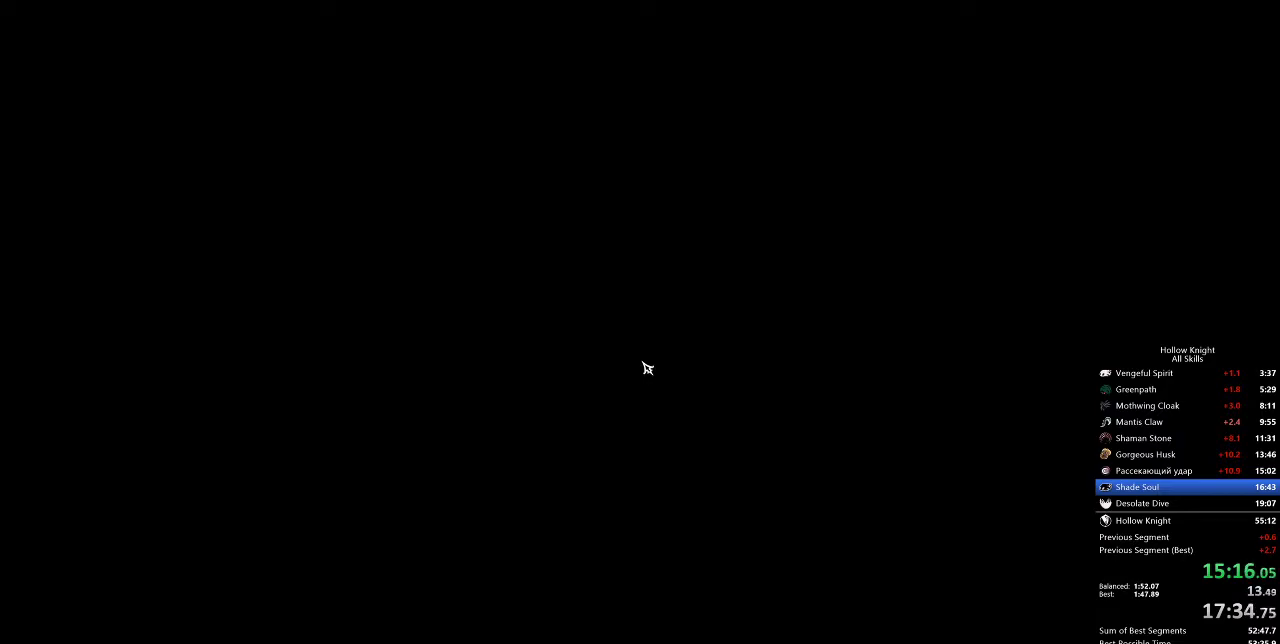
{"keys": [], "events": [[33, "left", "down"], [67, "left", "up"], [133, "left", "down"], [217, "left", "up"], [450, "left", "down"], [500, "left", "up"]]}
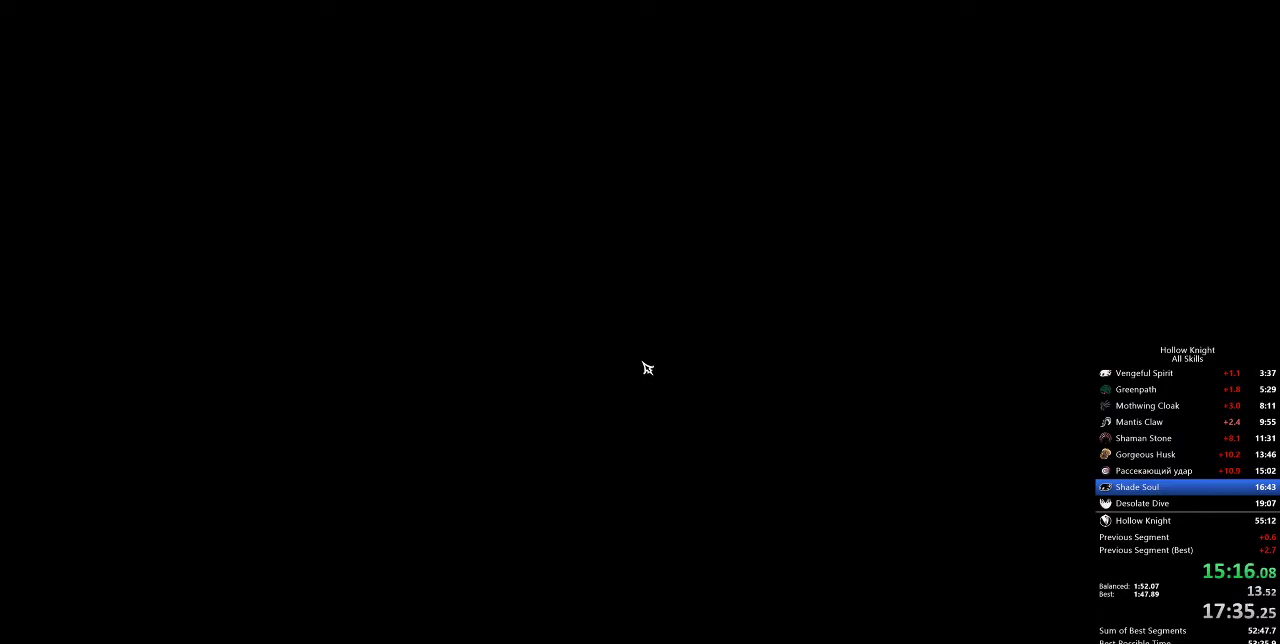
{"keys": [], "events": [[83, "left", "down"], [183, "left", "up"], [267, "left", "down"], [317, "left", "up"], [417, "left", "down"], [467, "left", "up"]]}
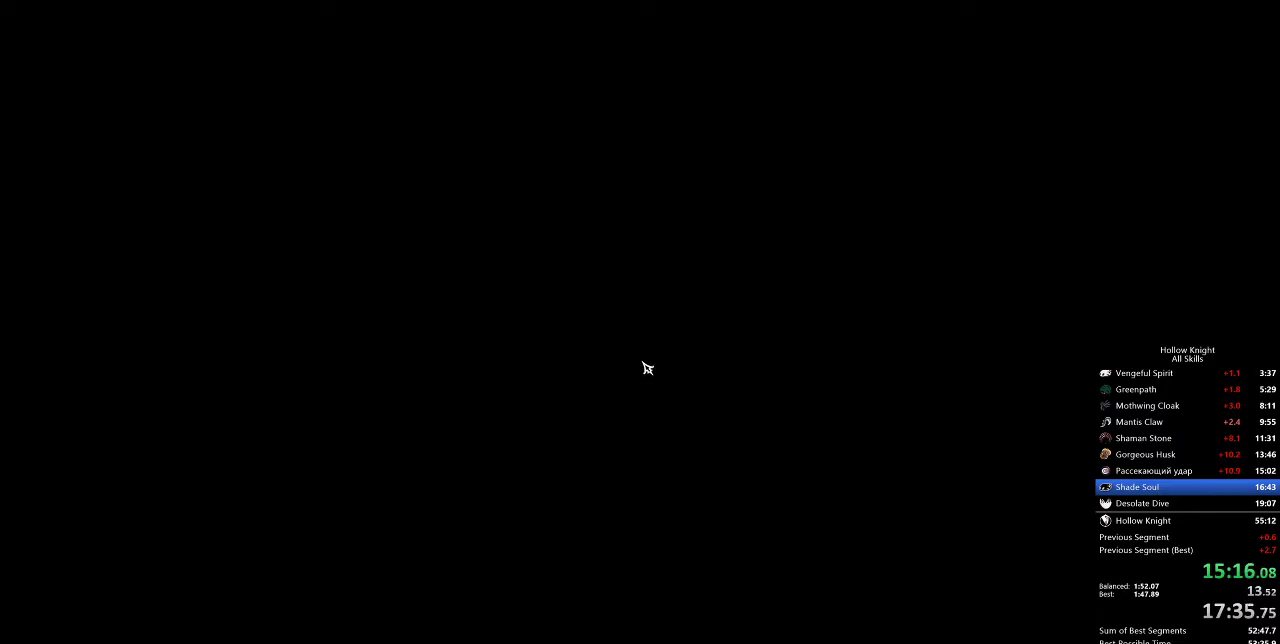
{"keys": [], "events": [[67, "left", "down"], [100, "left", "up"], [200, "left", "down"], [250, "left", "up"], [433, "left", "down"], [483, "left", "up"]]}
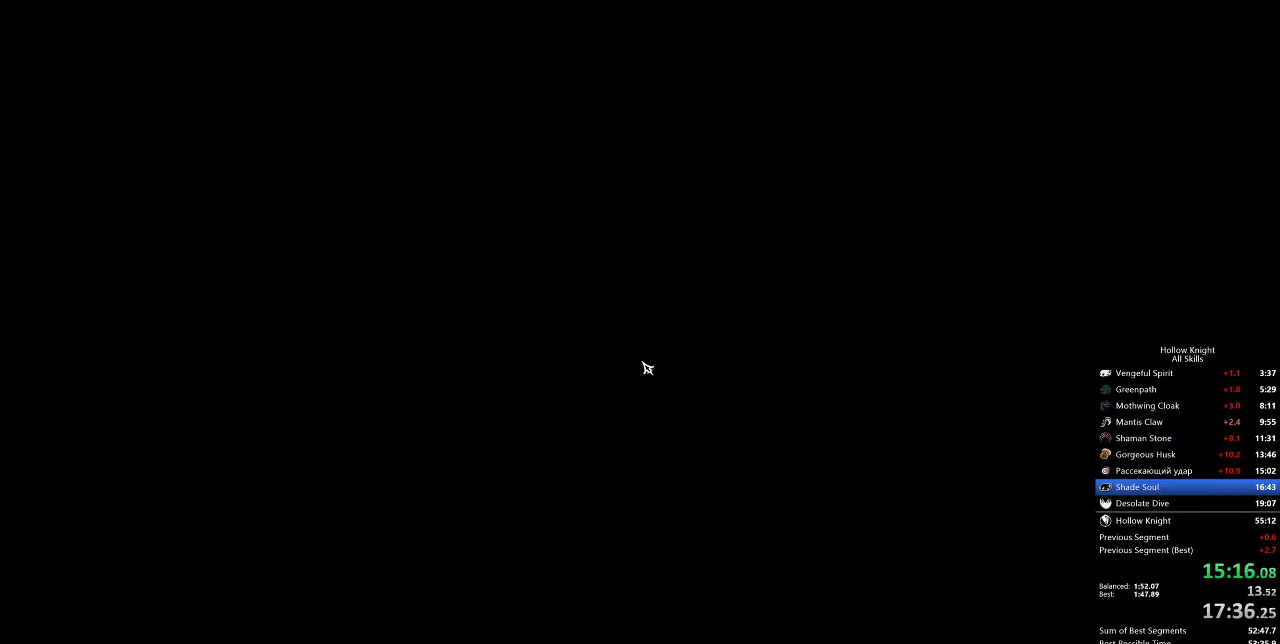
{"keys": ["left"], "events": [[17, "left", "down"], [67, "left", "up"], [267, "left", "down"], [317, "left", "up"], [400, "left", "down"], [450, "left", "up"], [500, "left", "down"]]}
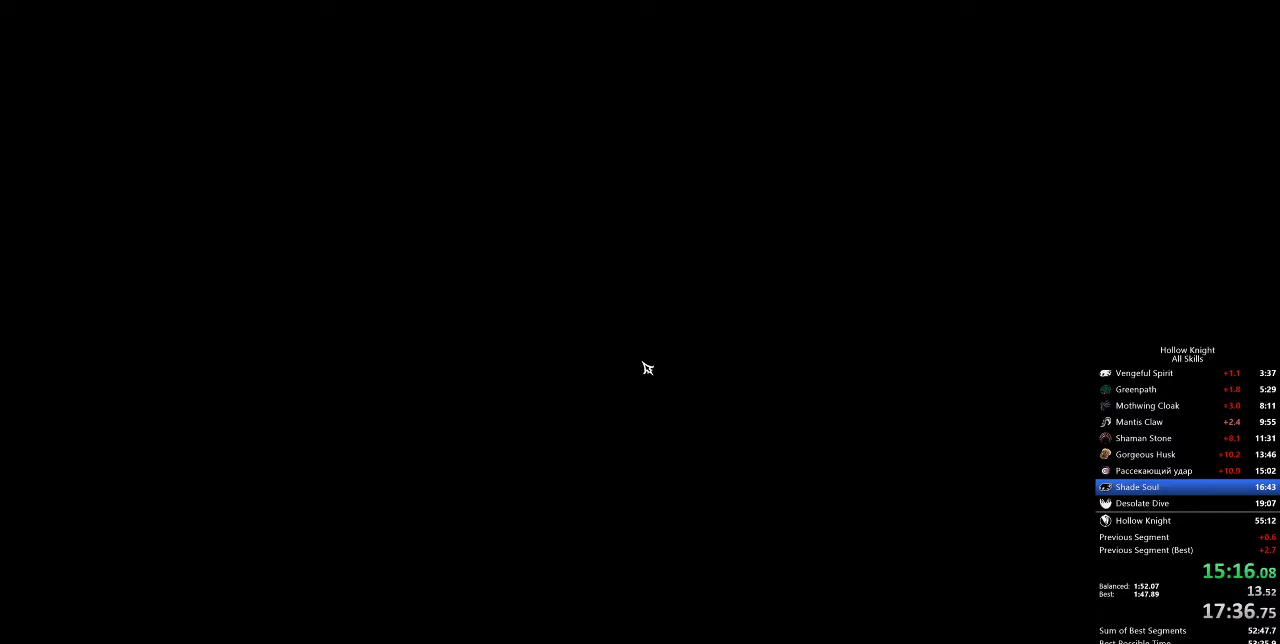
{"keys": [], "events": [[50, "left", "up"], [167, "left", "down"], [200, "left", "up"], [300, "left", "down"], [317, "left", "up"], [367, "left", "down"], [467, "left", "up"]]}